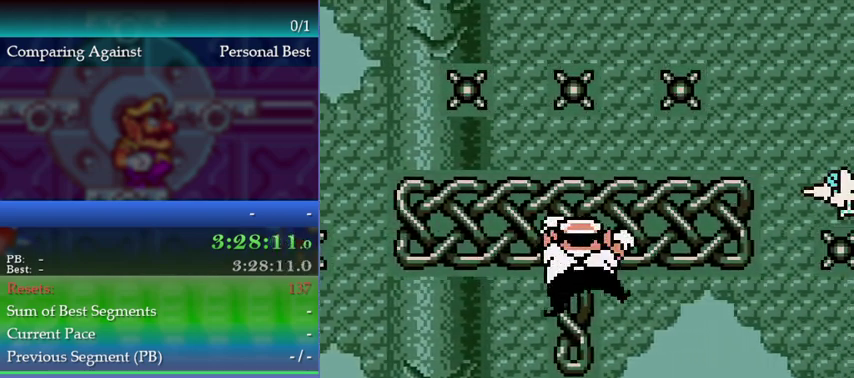
Gameplay with a controller (Nintendo layout); each line is a JSON object with the inputs held at the frame after it. "events" lists button and stick changes between this image and that frame as [ms after this image, input, new state], when the widget could be followed in between. This overlay highlights the sticks when they move; stick clicks (L3) are not distinguishable. Not read: L3 R3.
{"buttons": ["DPAD_RIGHT"], "left_stick": "right", "events": []}
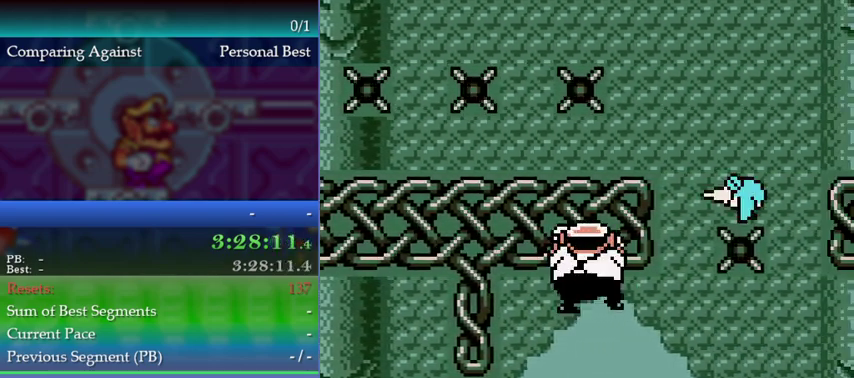
{"buttons": [], "left_stick": "center", "events": [[367, "DPAD_RIGHT", "up"], [367, "left_stick", "center"]]}
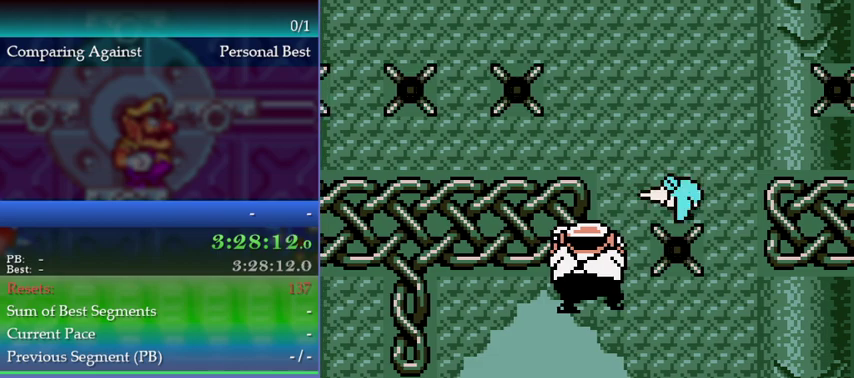
{"buttons": ["A"], "left_stick": "up-right", "events": [[133, "DPAD_UP", "down"], [133, "left_stick", "up"], [200, "A", "down"], [400, "DPAD_UP", "up"], [400, "left_stick", "up-right"]]}
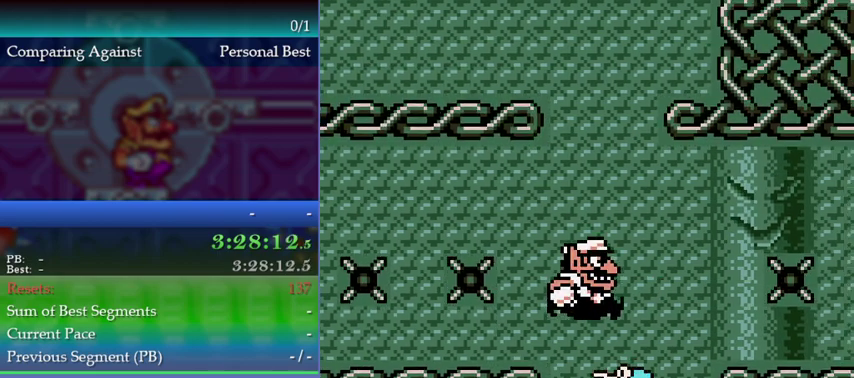
{"buttons": ["A"], "left_stick": "up-right", "events": [[300, "DPAD_UP", "down"], [300, "left_stick", "up"], [367, "DPAD_UP", "up"], [367, "left_stick", "up-right"]]}
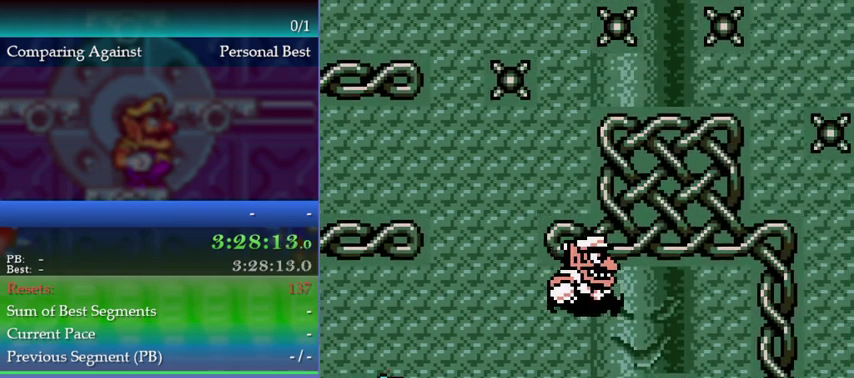
{"buttons": [], "left_stick": "up-right", "events": [[400, "A", "up"]]}
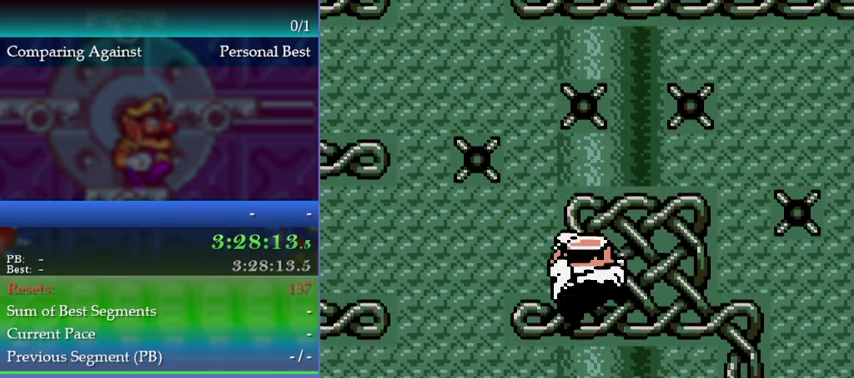
{"buttons": ["DPAD_UP"], "left_stick": "up", "events": [[33, "DPAD_RIGHT", "down"], [33, "left_stick", "right"], [267, "DPAD_RIGHT", "up"], [267, "DPAD_UP", "down"], [267, "left_stick", "up"]]}
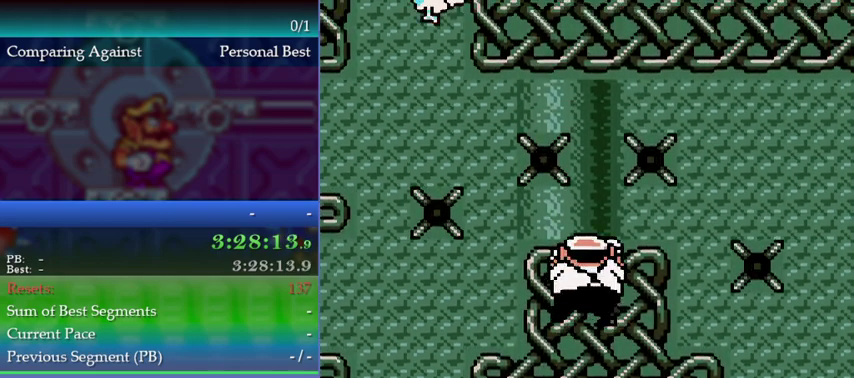
{"buttons": [], "left_stick": "center", "events": [[367, "DPAD_UP", "up"], [367, "left_stick", "center"]]}
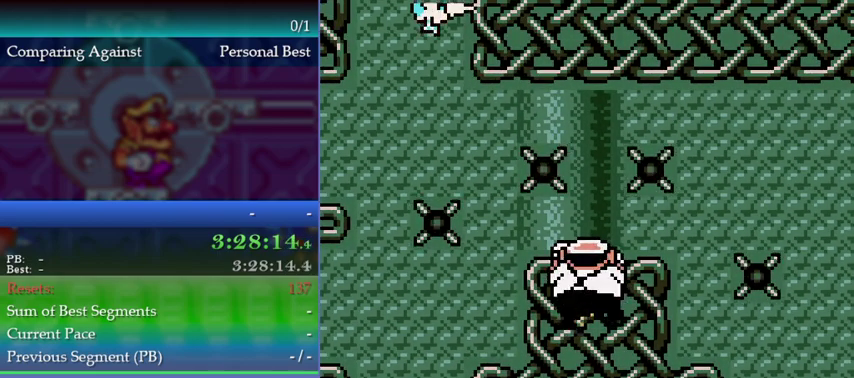
{"buttons": [], "left_stick": "center", "events": []}
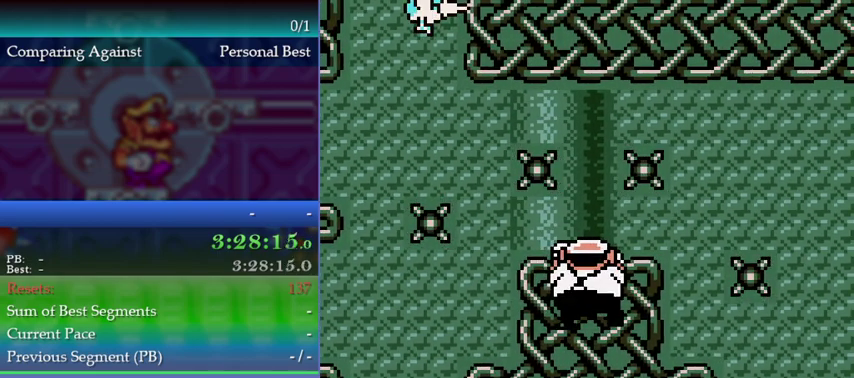
{"buttons": ["A", "DPAD_UP"], "left_stick": "up", "events": [[233, "DPAD_UP", "down"], [233, "left_stick", "up"], [267, "A", "down"]]}
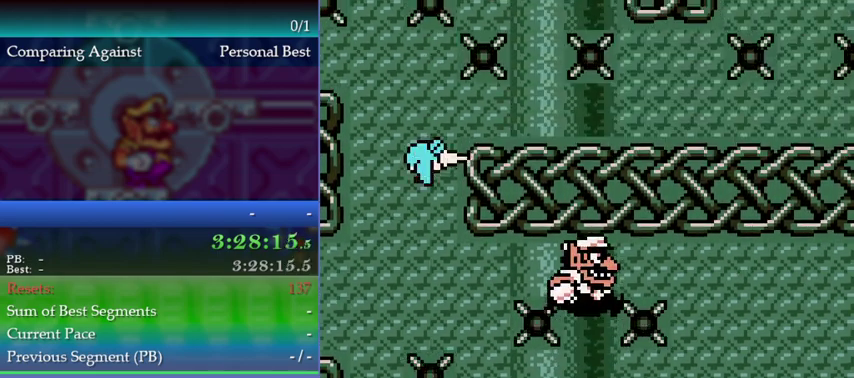
{"buttons": [], "left_stick": "center", "events": [[100, "A", "up"], [400, "DPAD_RIGHT", "down"], [400, "DPAD_UP", "up"], [400, "left_stick", "right"], [500, "DPAD_RIGHT", "up"], [500, "left_stick", "center"]]}
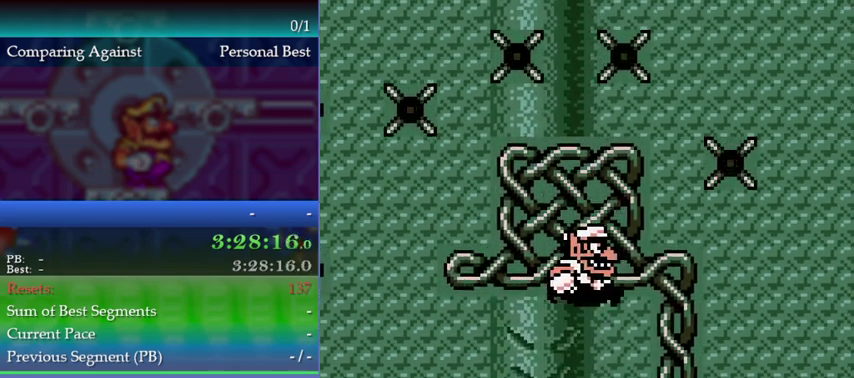
{"buttons": [], "left_stick": "up-right", "events": [[233, "DPAD_RIGHT", "down"], [233, "left_stick", "right"], [300, "DPAD_RIGHT", "up"], [300, "left_stick", "up-right"]]}
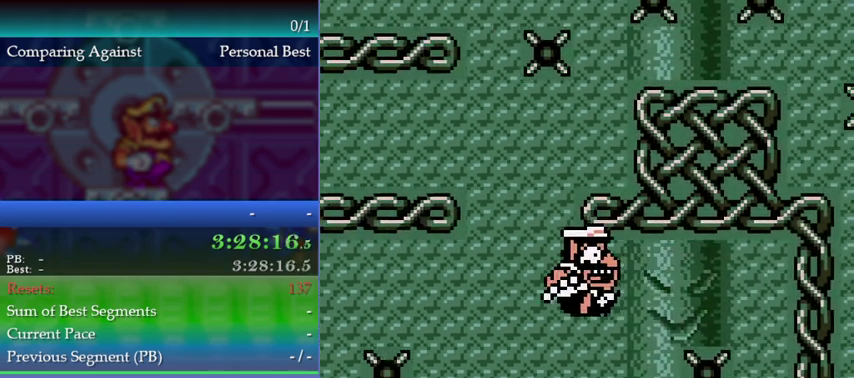
{"buttons": ["A", "B", "Y"], "left_stick": "center", "events": [[300, "left_stick", "center"], [467, "B", "down"], [500, "A", "down"], [500, "Y", "down"]]}
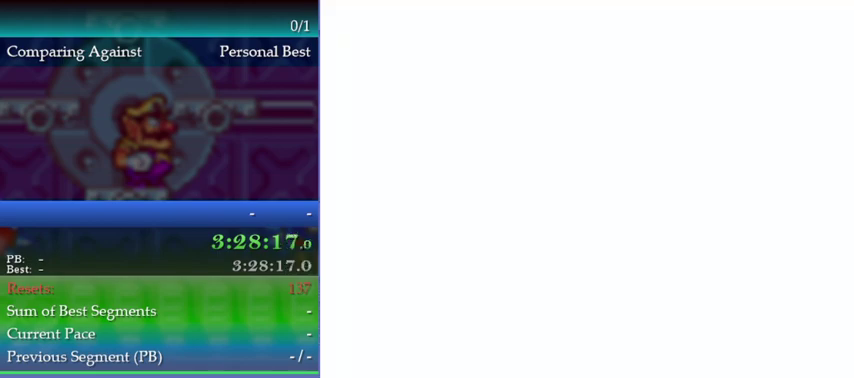
{"buttons": [], "left_stick": "center", "events": [[167, "Y", "up"], [200, "A", "up"], [200, "B", "up"]]}
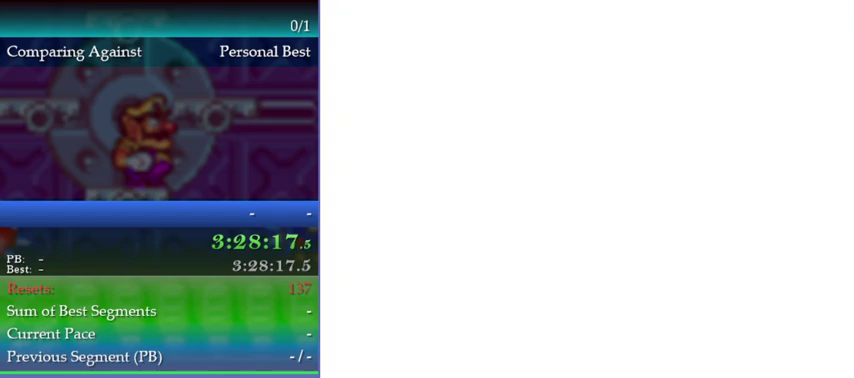
{"buttons": [], "left_stick": "center", "events": []}
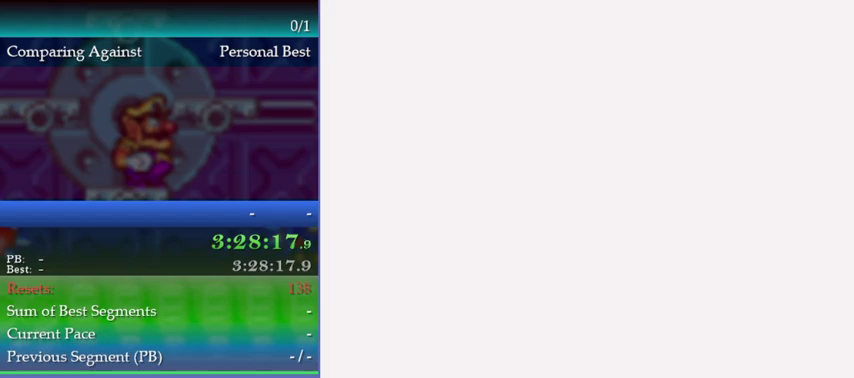
{"buttons": ["A"], "left_stick": "center", "events": [[500, "A", "down"]]}
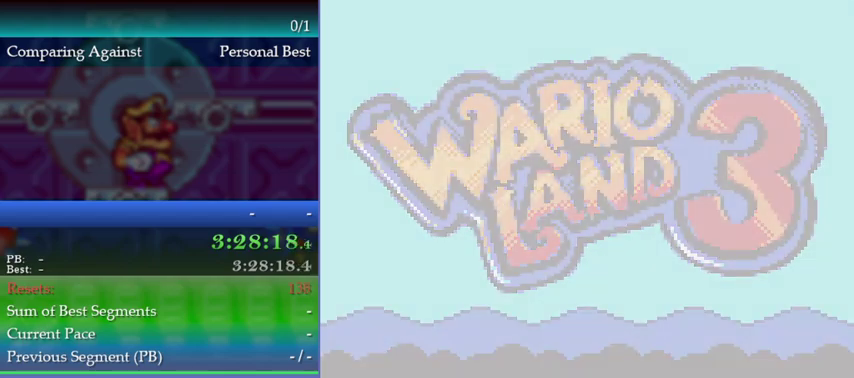
{"buttons": [], "left_stick": "center", "events": [[67, "A", "up"], [233, "A", "down"], [300, "A", "up"], [367, "A", "down"], [433, "A", "up"]]}
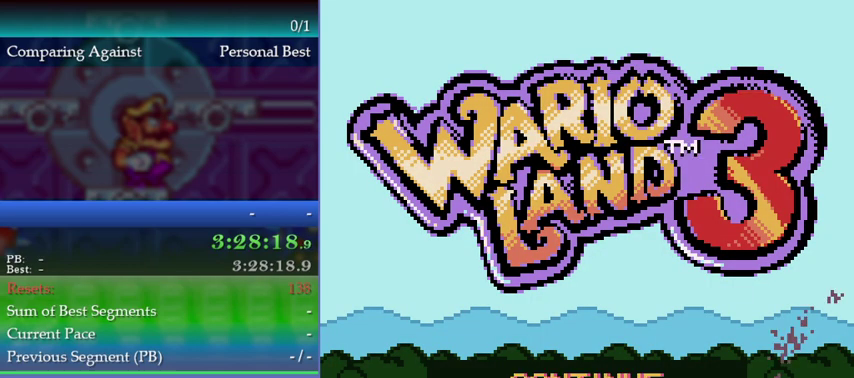
{"buttons": [], "left_stick": "center", "events": [[67, "A", "down"], [133, "A", "up"], [300, "A", "down"], [467, "A", "up"]]}
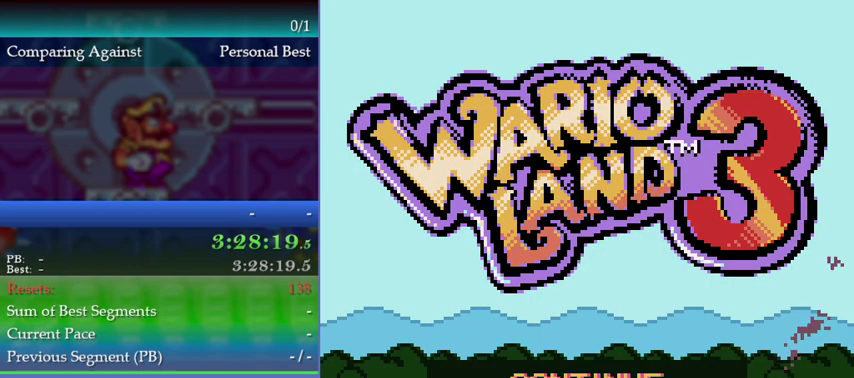
{"buttons": ["A"], "left_stick": "center", "events": [[133, "A", "down"], [200, "A", "up"], [500, "A", "down"]]}
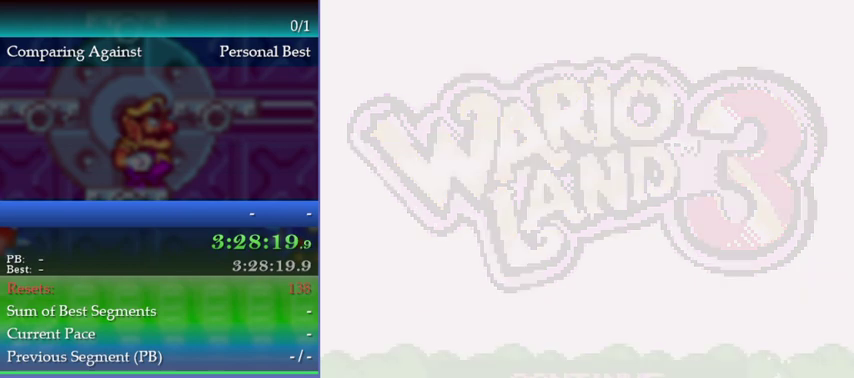
{"buttons": [], "left_stick": "center", "events": [[200, "A", "up"]]}
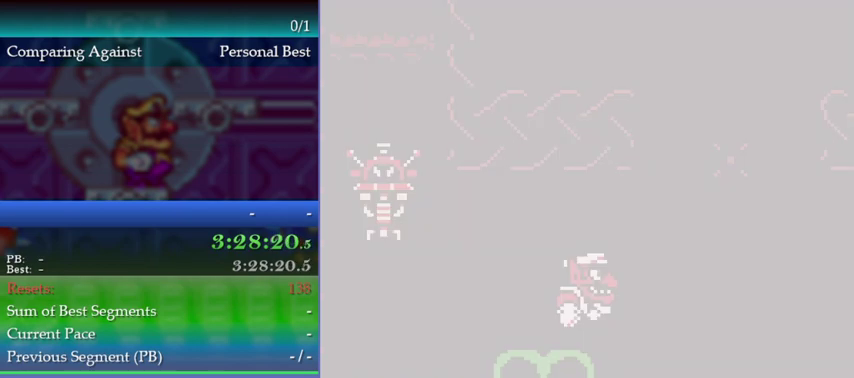
{"buttons": [], "left_stick": "center", "events": []}
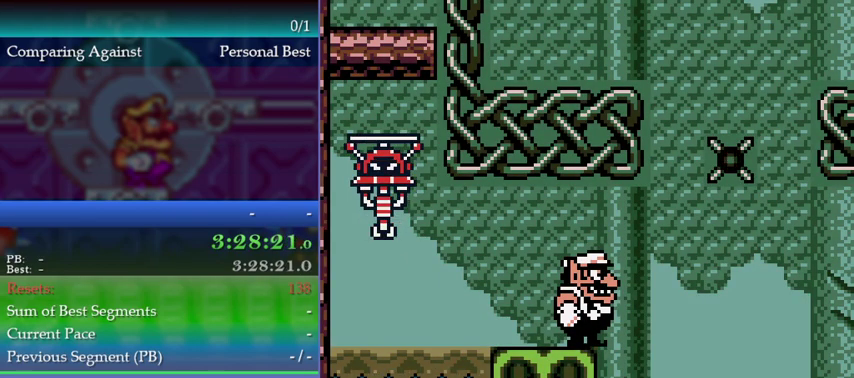
{"buttons": ["DPAD_UP"], "left_stick": "up", "events": [[67, "A", "down"], [67, "DPAD_UP", "down"], [67, "left_stick", "up"], [300, "A", "up"]]}
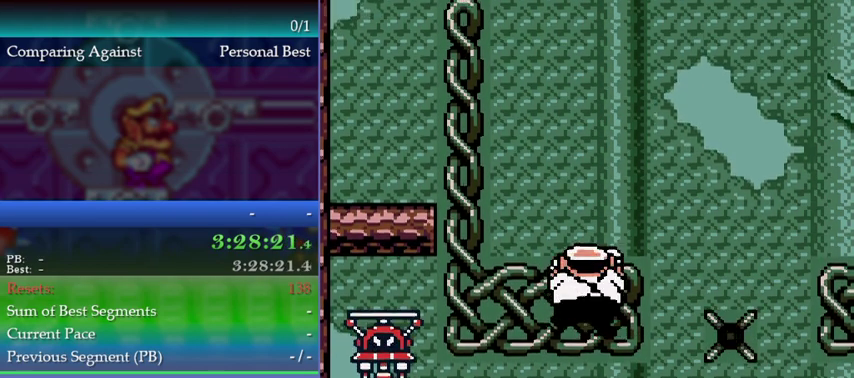
{"buttons": ["A"], "left_stick": "up-right", "events": [[33, "DPAD_UP", "up"], [67, "DPAD_RIGHT", "down"], [67, "left_stick", "right"], [200, "A", "down"], [200, "DPAD_RIGHT", "up"], [200, "left_stick", "up-right"]]}
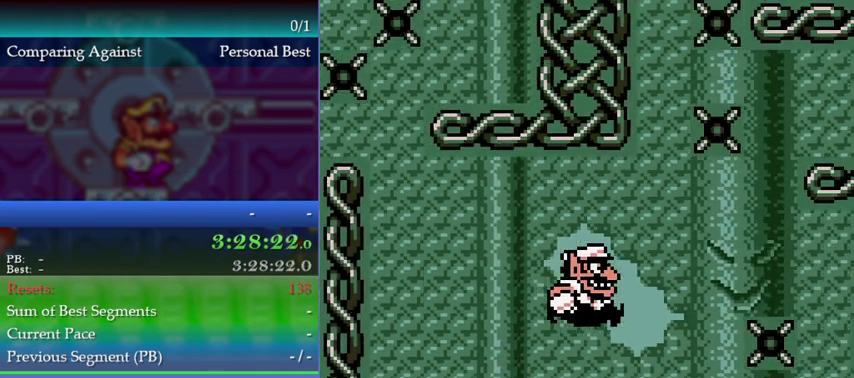
{"buttons": ["A"], "left_stick": "up-right"}
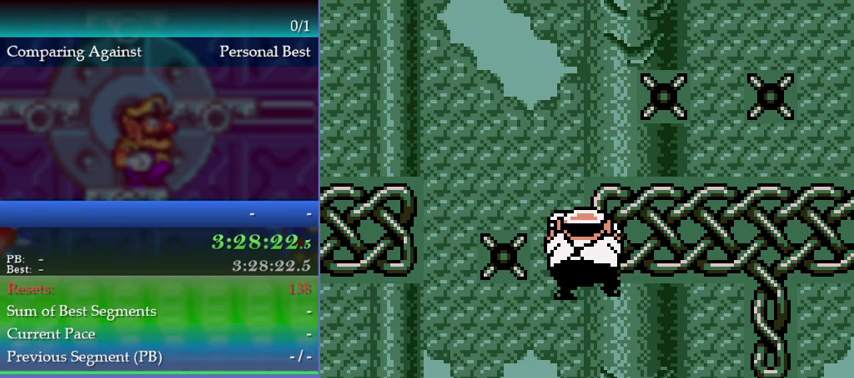
{"buttons": ["DPAD_RIGHT"], "left_stick": "right", "events": [[67, "A", "up"], [367, "DPAD_RIGHT", "down"], [367, "left_stick", "right"]]}